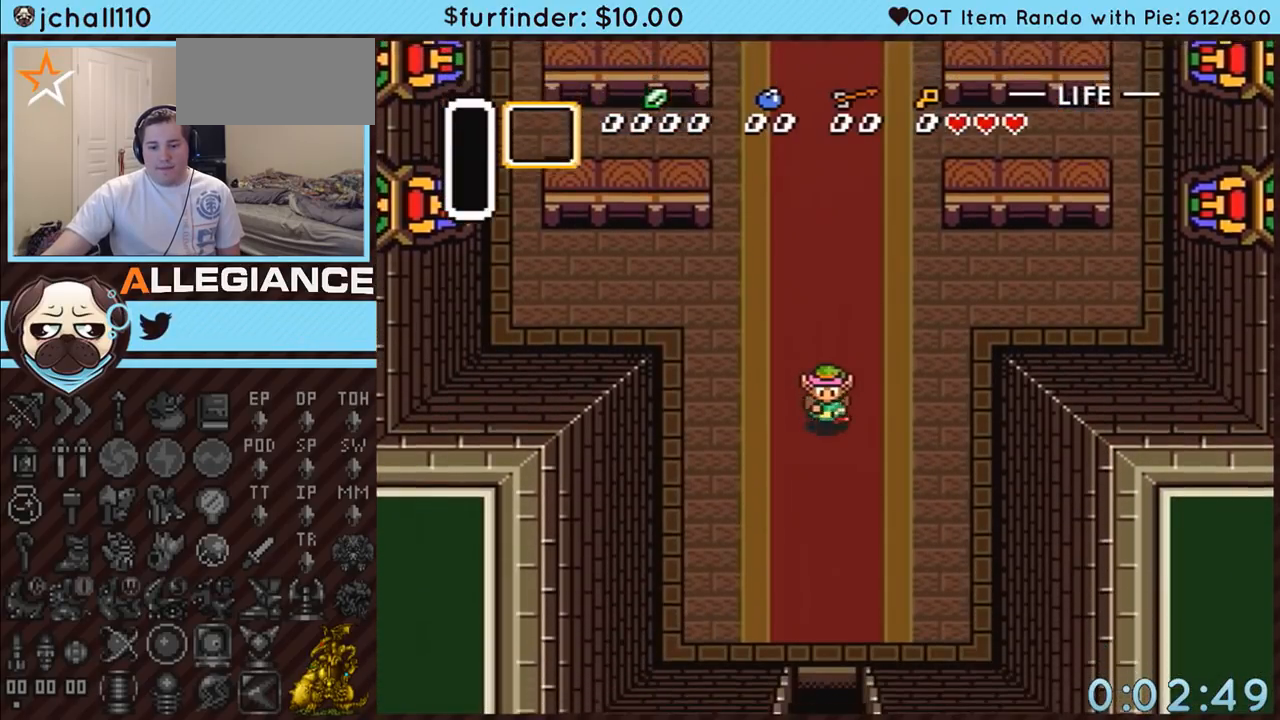
Gameplay with a controller (Nintendo layout); each line is a JSON object with the inputs held at the frame after it. "events" lists button and stick changes between this image and that frame as [ms after this image, input, new state], when the widget could be followed in between. Not read: L3 R3.
{"buttons": ["DPAD_DOWN"], "events": []}
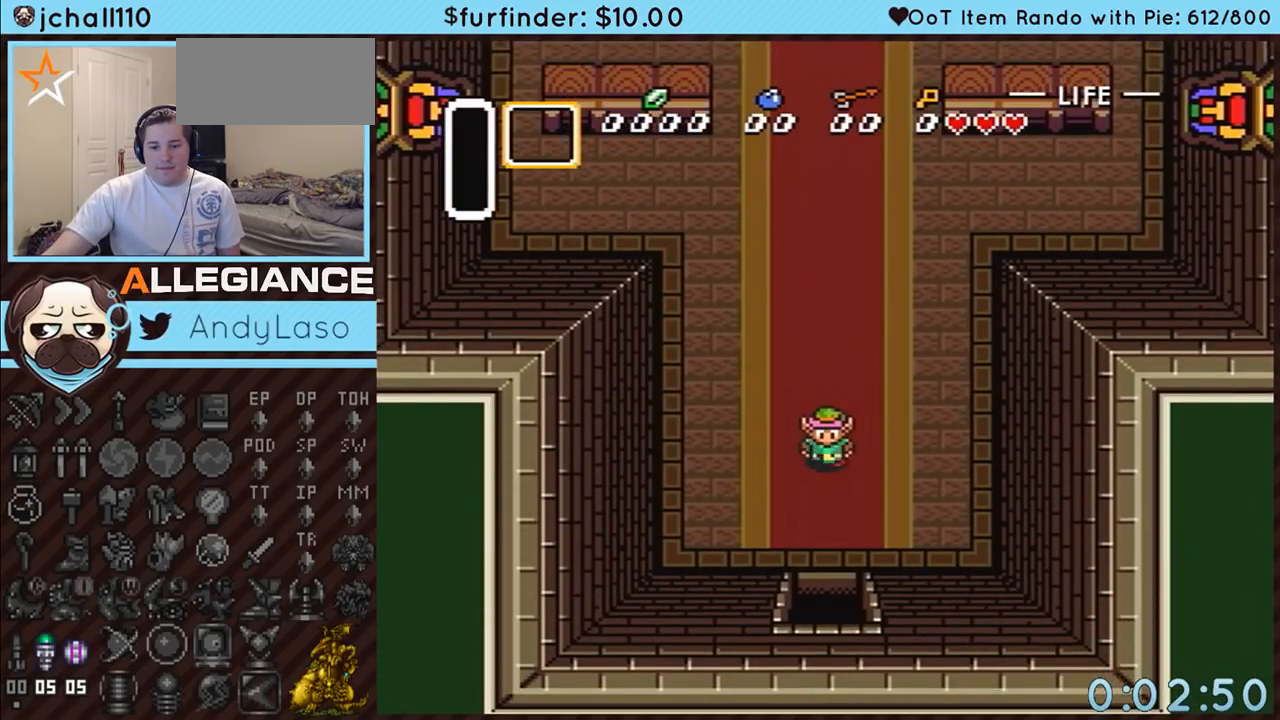
{"buttons": ["DPAD_DOWN"], "events": []}
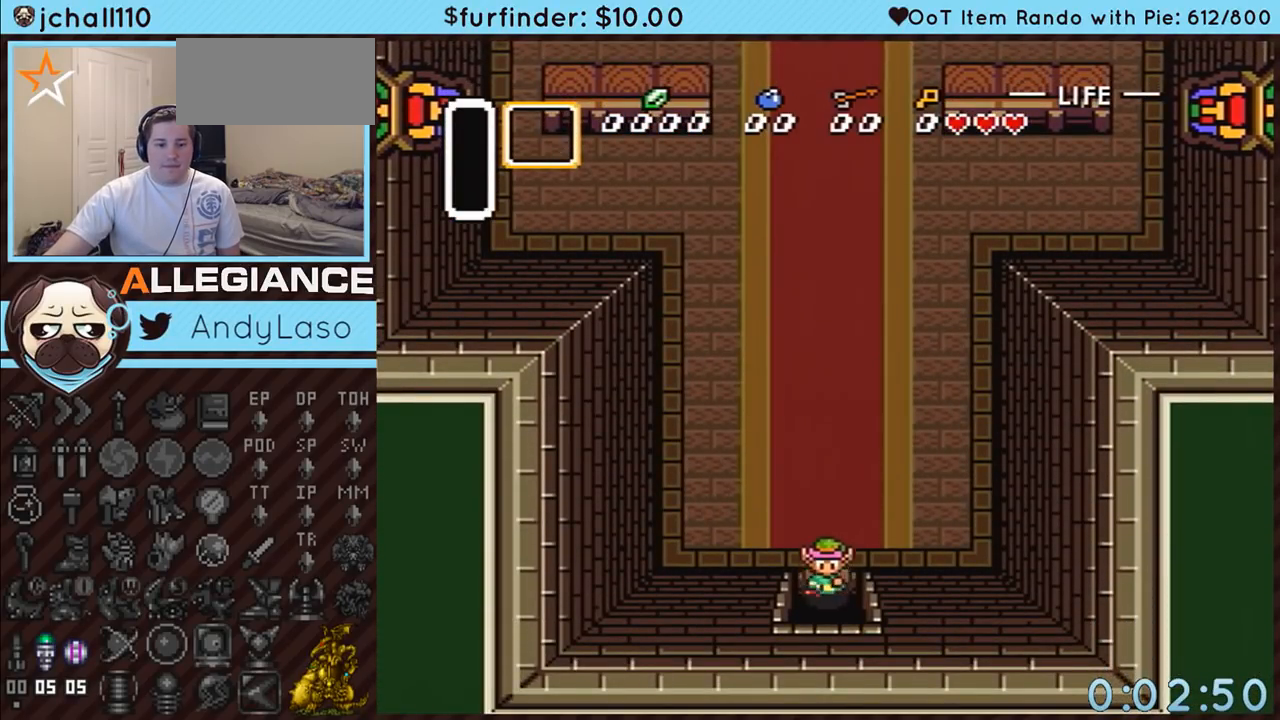
{"buttons": ["DPAD_DOWN"], "events": []}
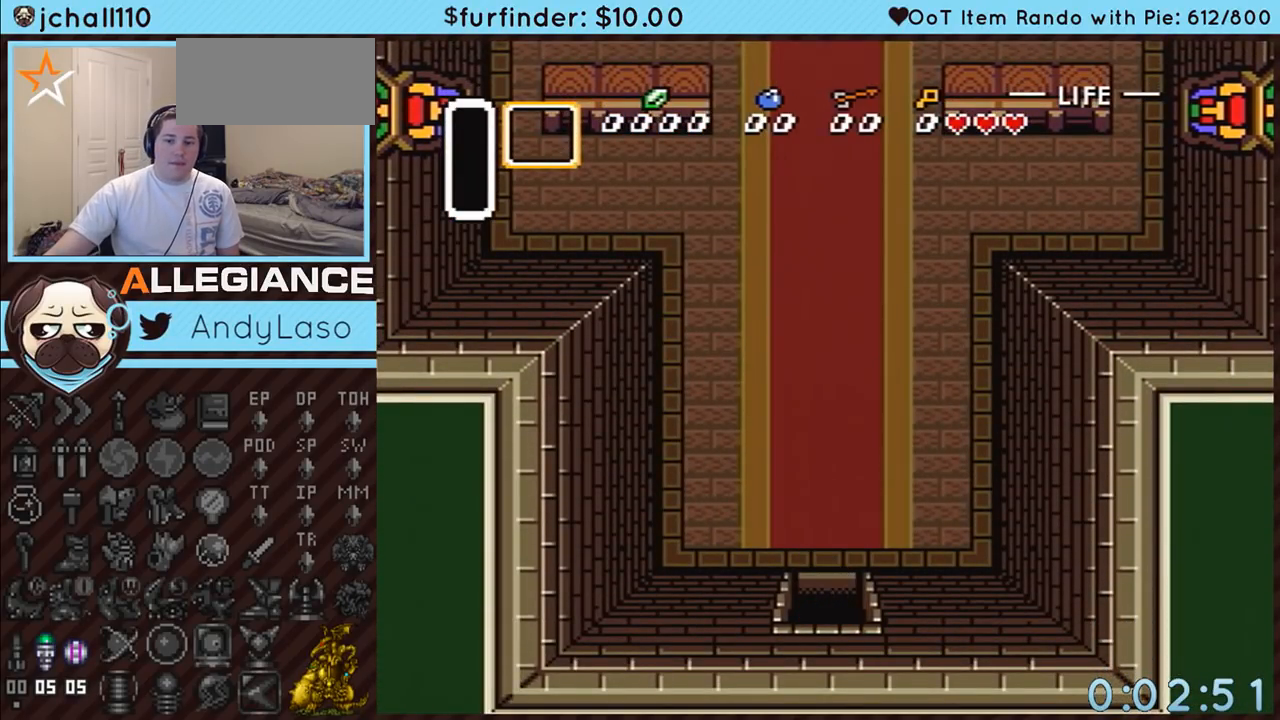
{"buttons": ["DPAD_DOWN"], "events": []}
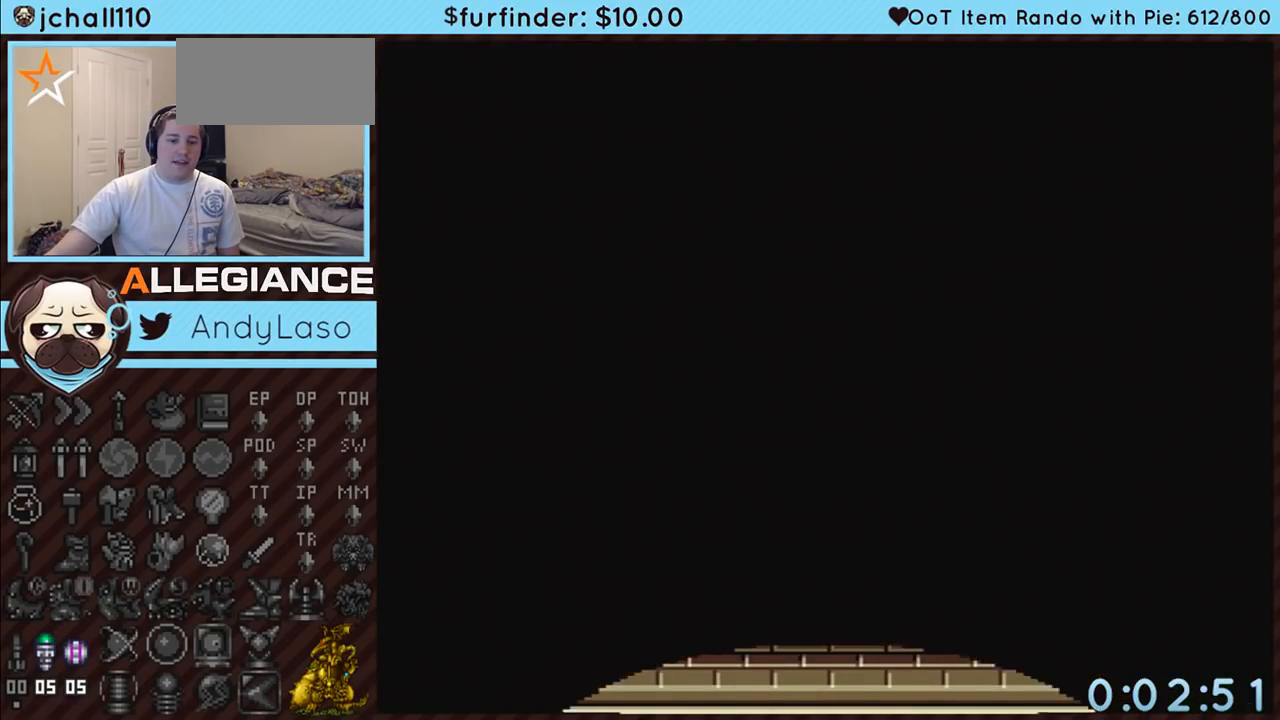
{"buttons": ["DPAD_DOWN"], "events": []}
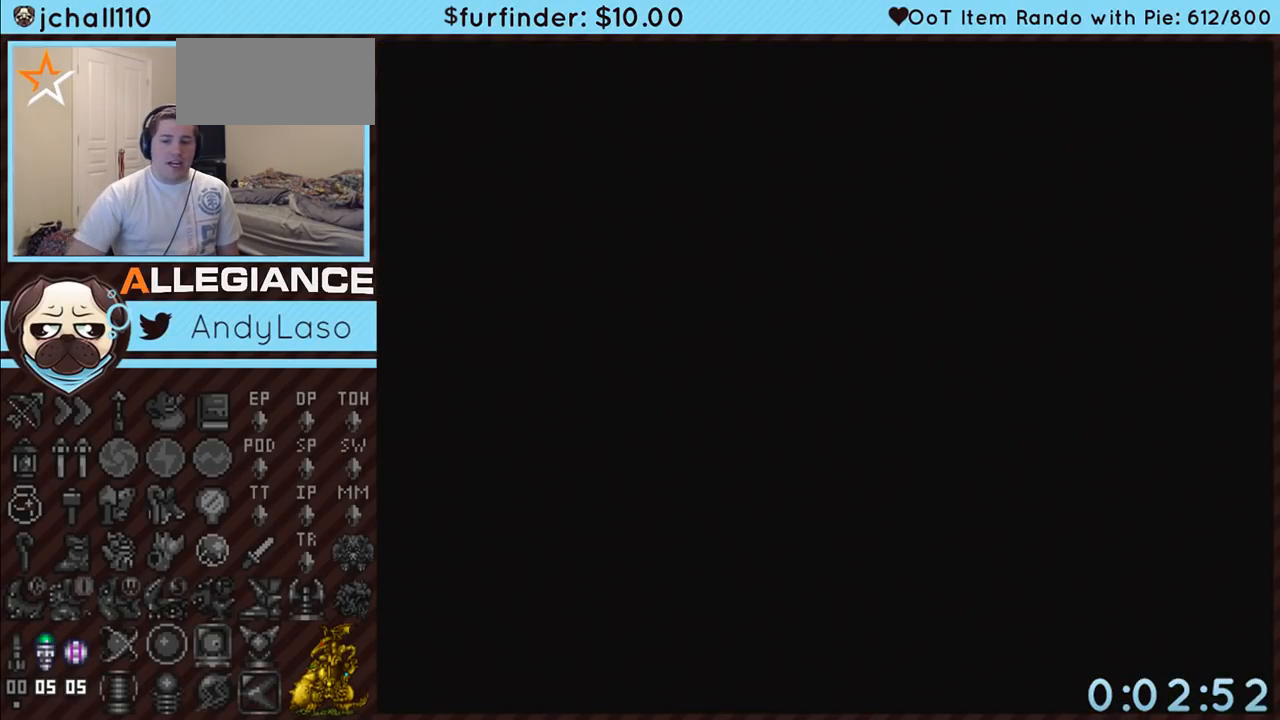
{"buttons": ["DPAD_DOWN"], "events": []}
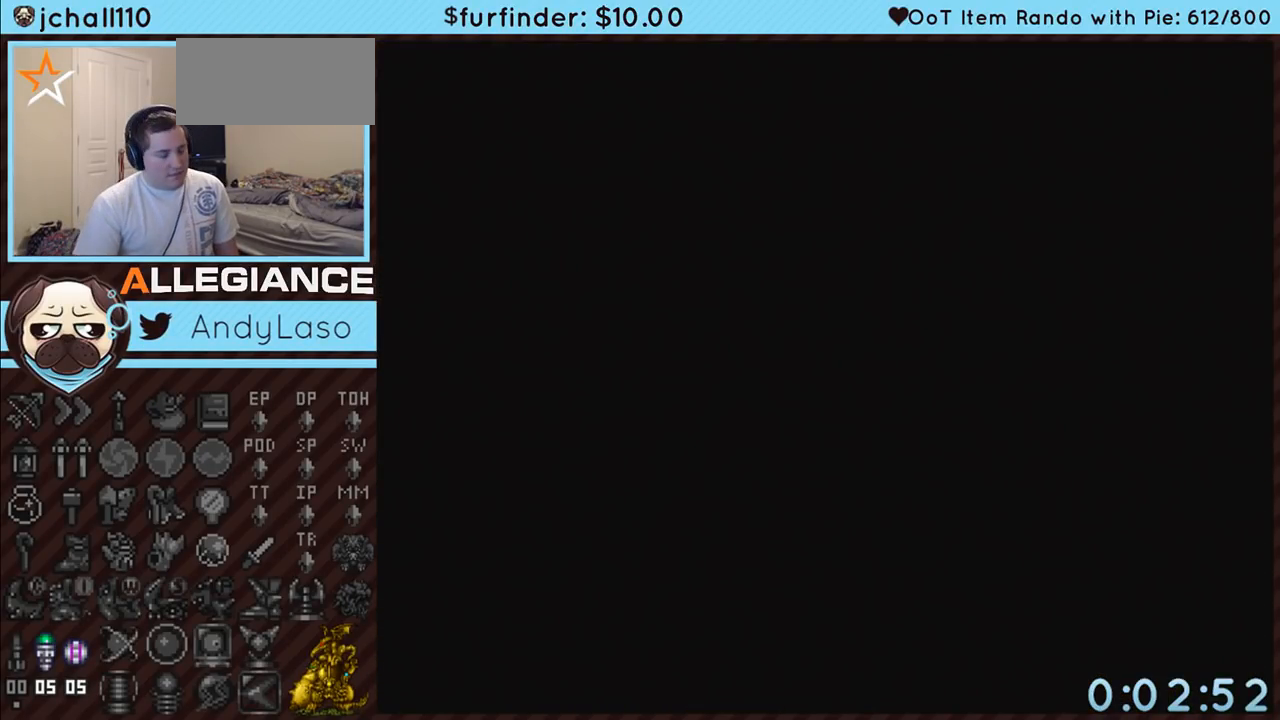
{"buttons": ["DPAD_DOWN"], "events": []}
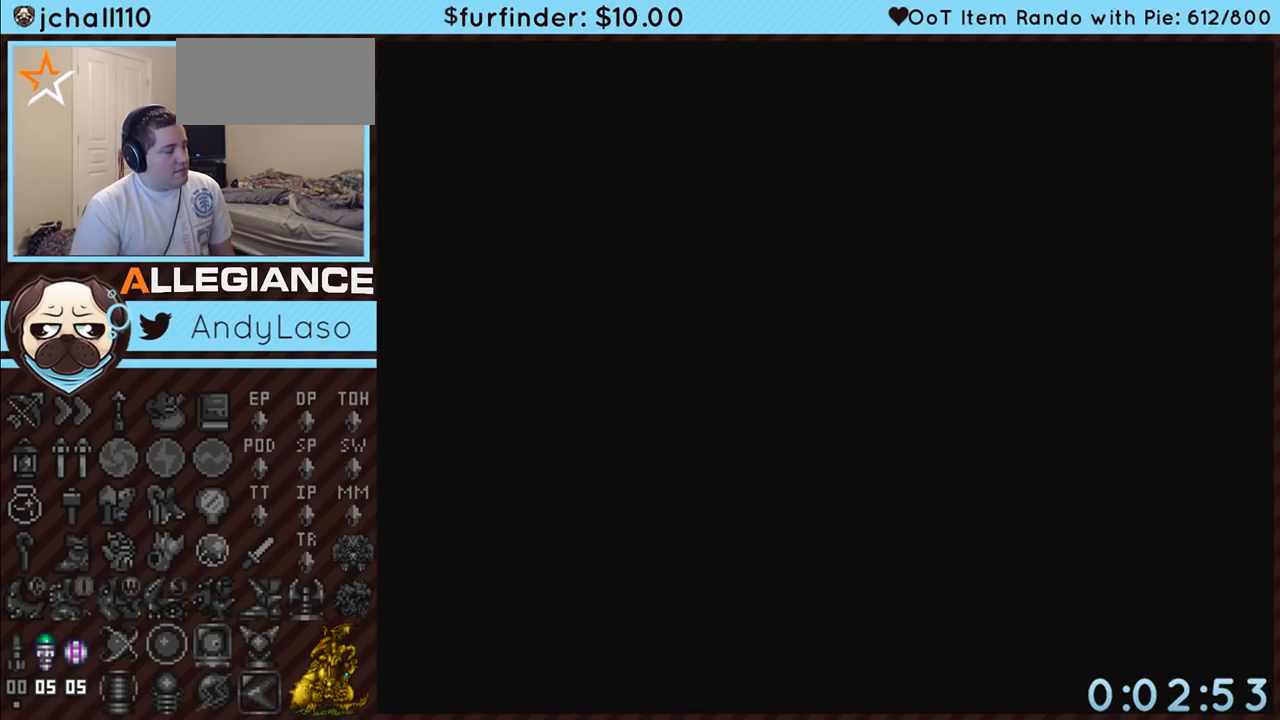
{"buttons": ["DPAD_DOWN"], "events": []}
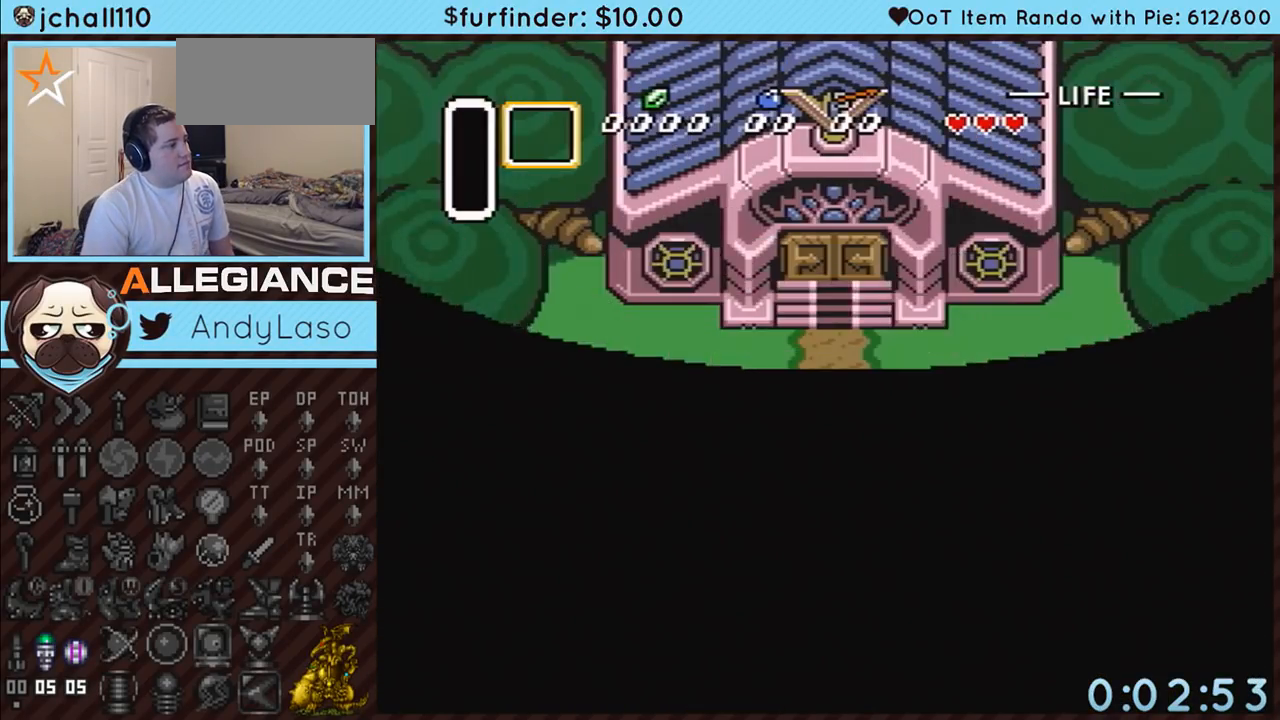
{"buttons": ["DPAD_DOWN"], "events": []}
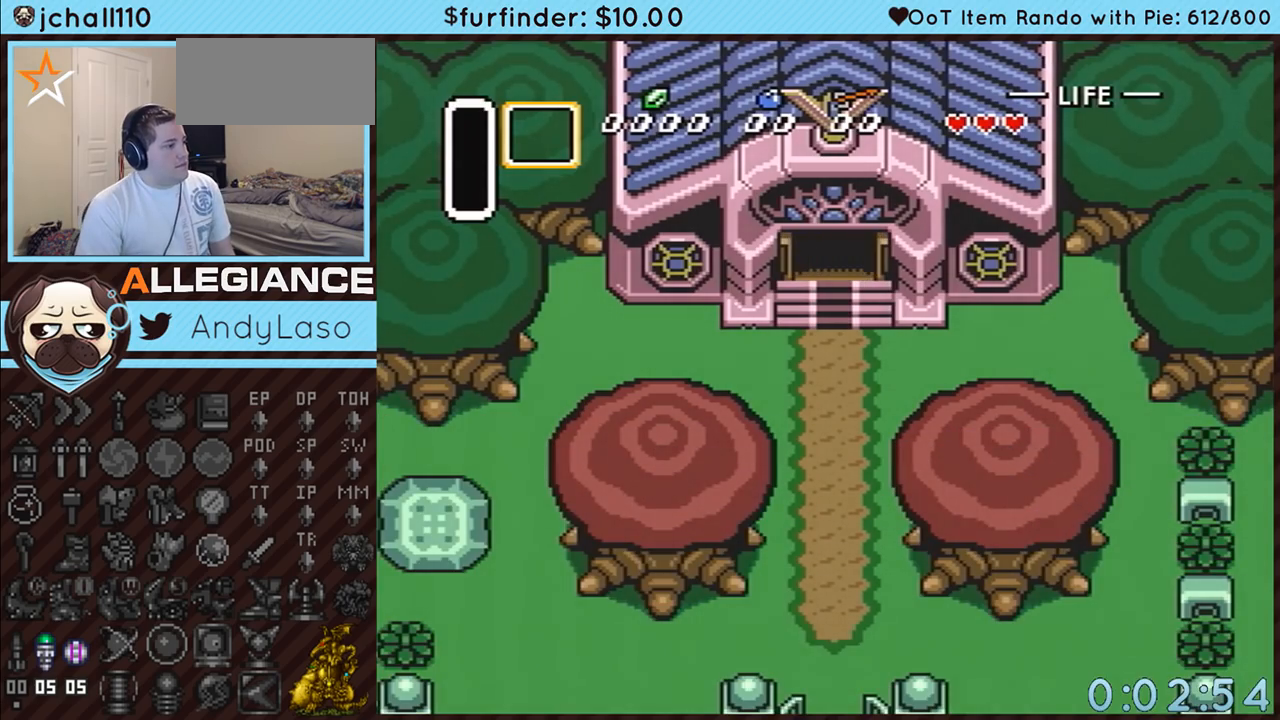
{"buttons": ["DPAD_DOWN", "DPAD_LEFT"], "events": [[450, "DPAD_LEFT", "down"]]}
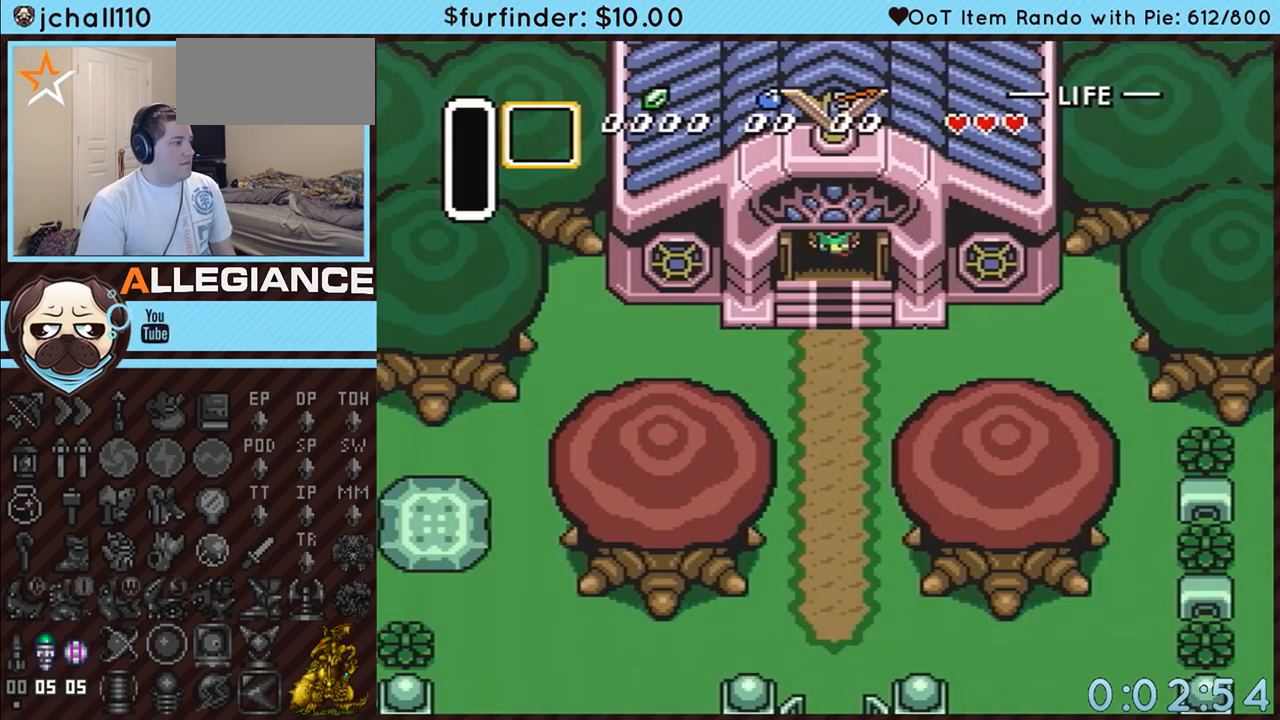
{"buttons": ["DPAD_DOWN", "DPAD_LEFT"], "events": []}
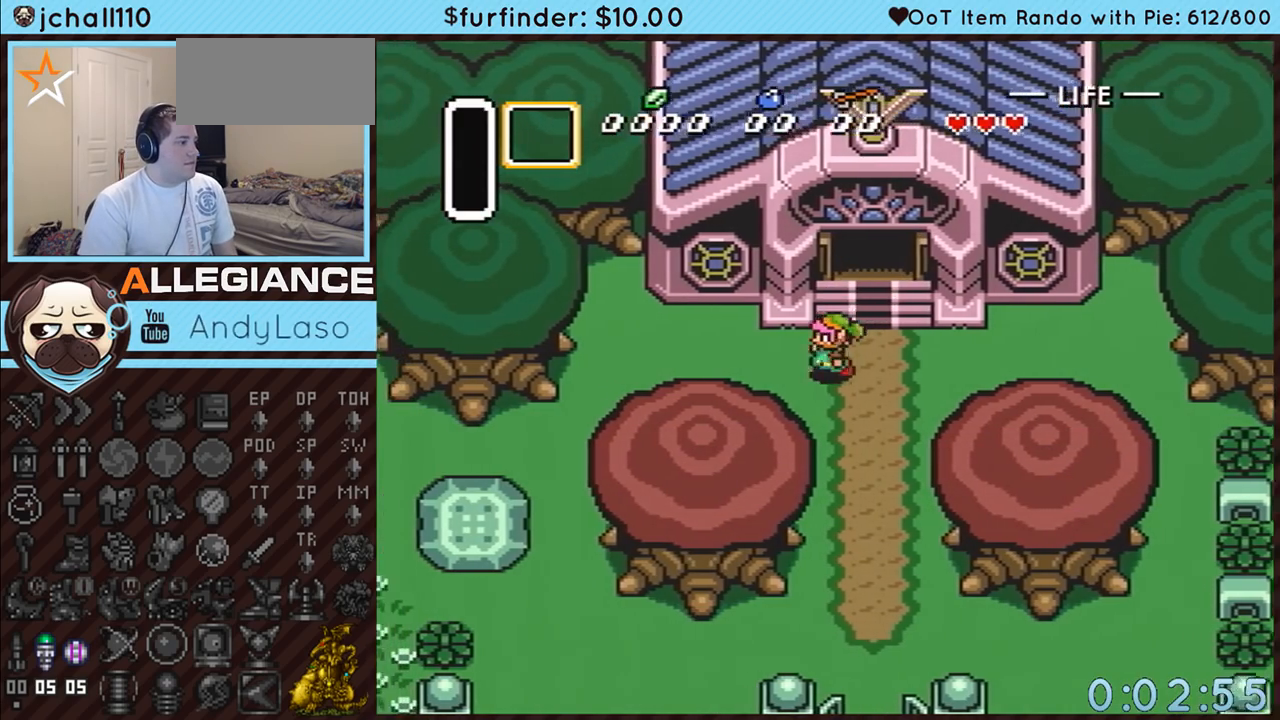
{"buttons": ["DPAD_DOWN", "DPAD_LEFT"], "events": [[50, "DPAD_DOWN", "up"], [200, "DPAD_DOWN", "down"], [233, "DPAD_DOWN", "up"], [367, "DPAD_DOWN", "down"], [383, "DPAD_DOWN", "up"], [483, "DPAD_DOWN", "down"]]}
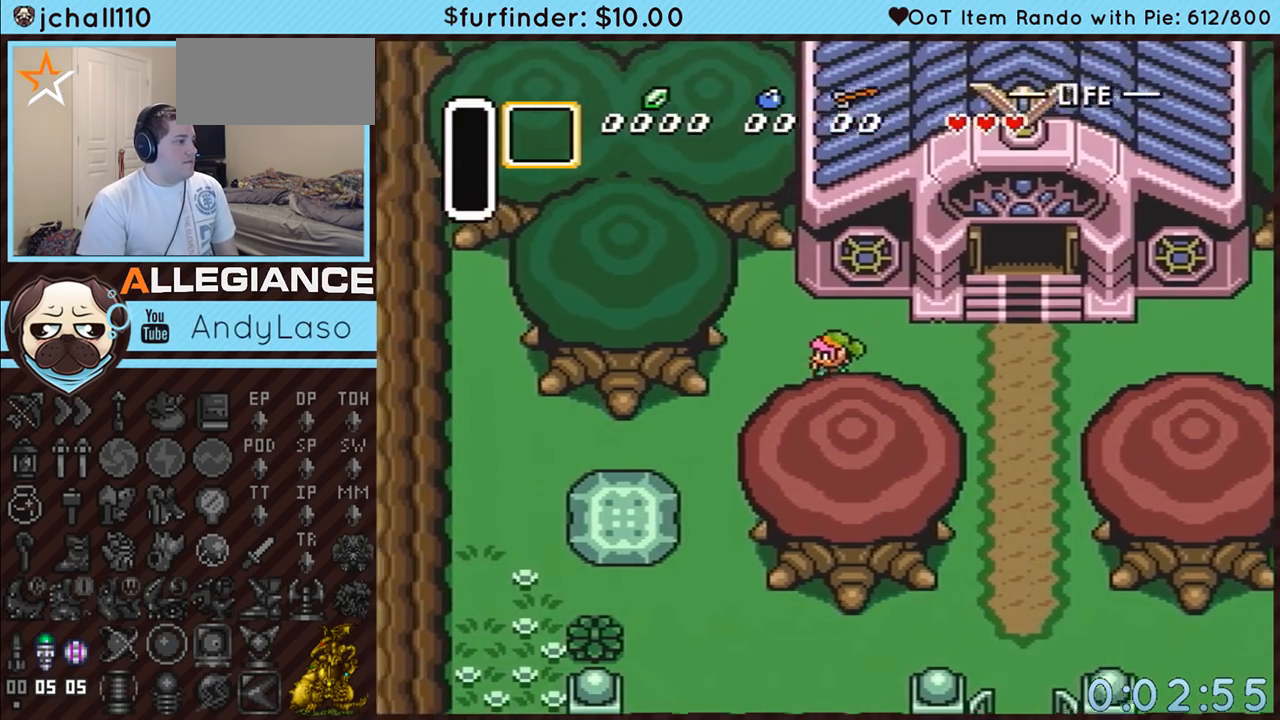
{"buttons": ["DPAD_DOWN", "DPAD_LEFT"], "events": []}
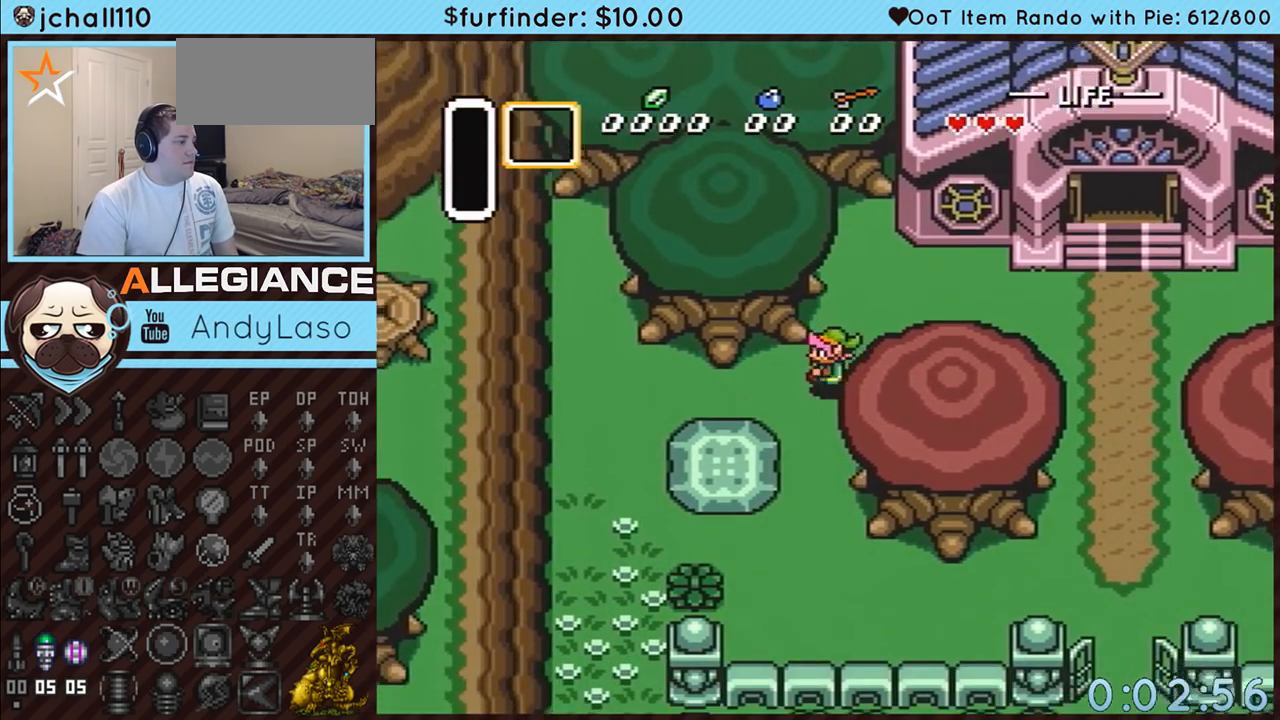
{"buttons": ["DPAD_DOWN", "DPAD_LEFT"], "events": [[50, "DPAD_DOWN", "up"], [133, "DPAD_DOWN", "down"], [200, "DPAD_DOWN", "up"], [333, "DPAD_DOWN", "down"], [367, "DPAD_DOWN", "up"], [467, "DPAD_DOWN", "down"]]}
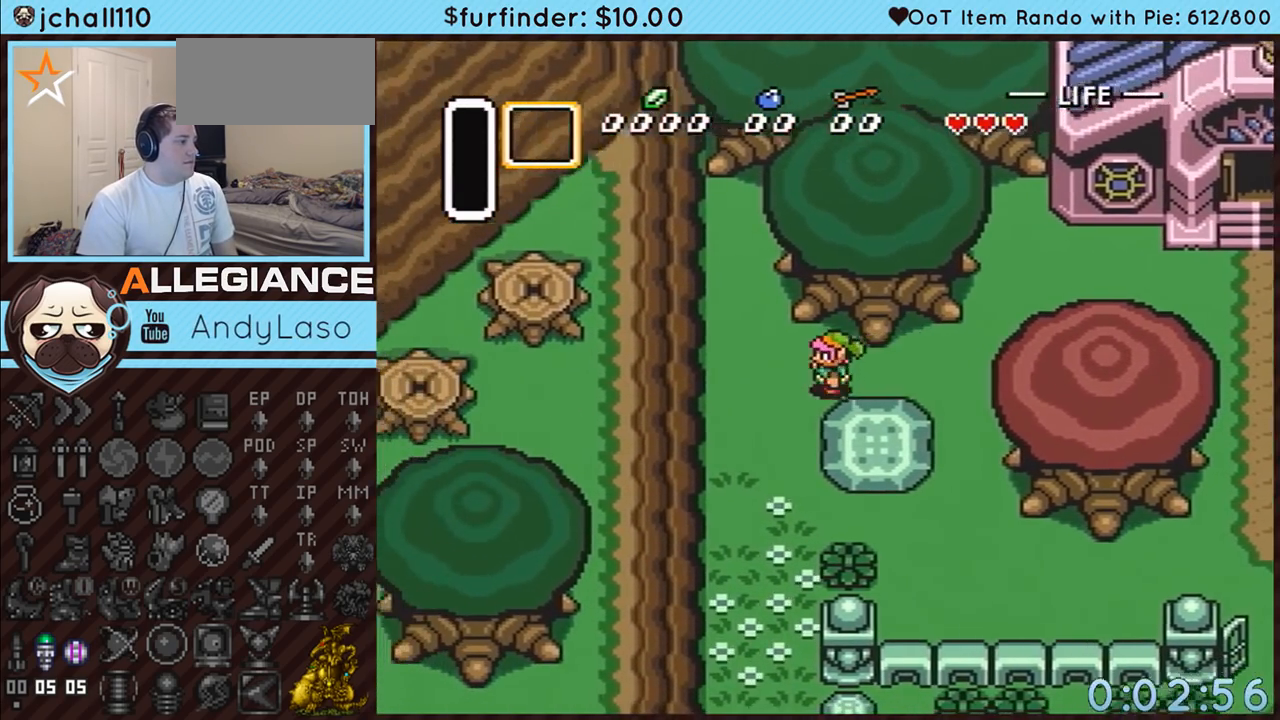
{"buttons": ["DPAD_DOWN", "DPAD_LEFT"], "events": []}
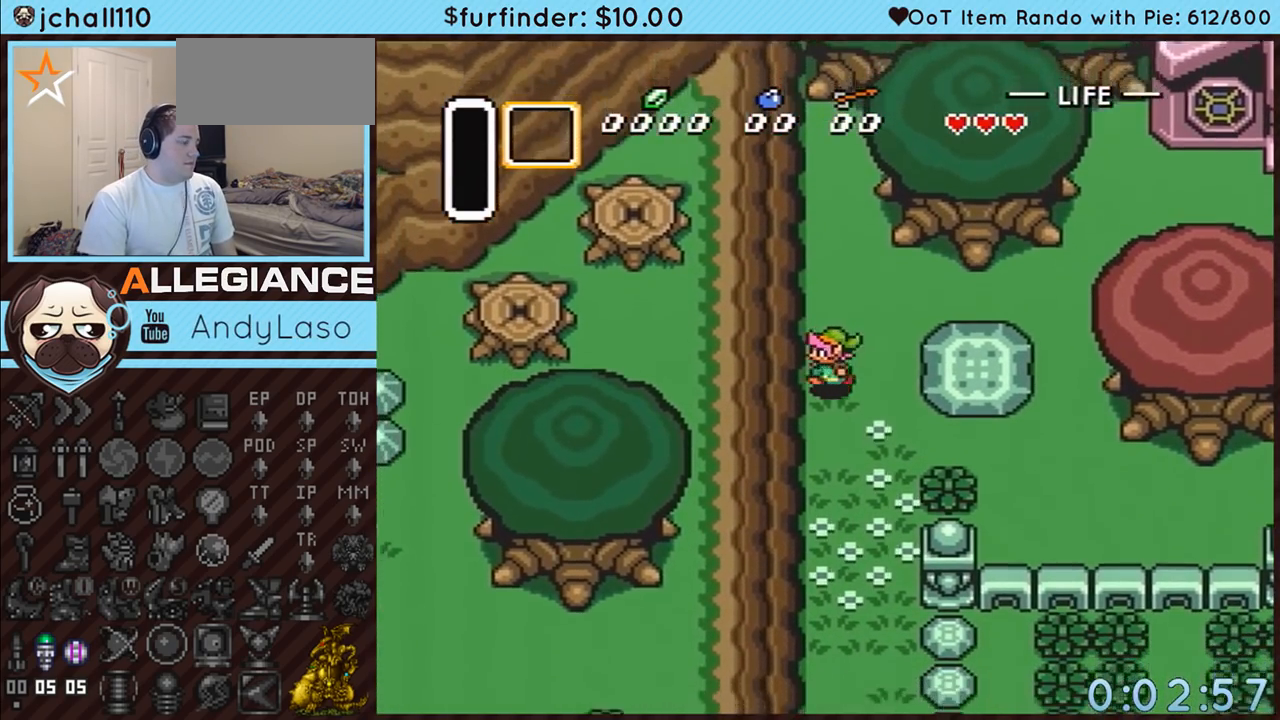
{"buttons": ["DPAD_DOWN", "DPAD_LEFT"], "events": []}
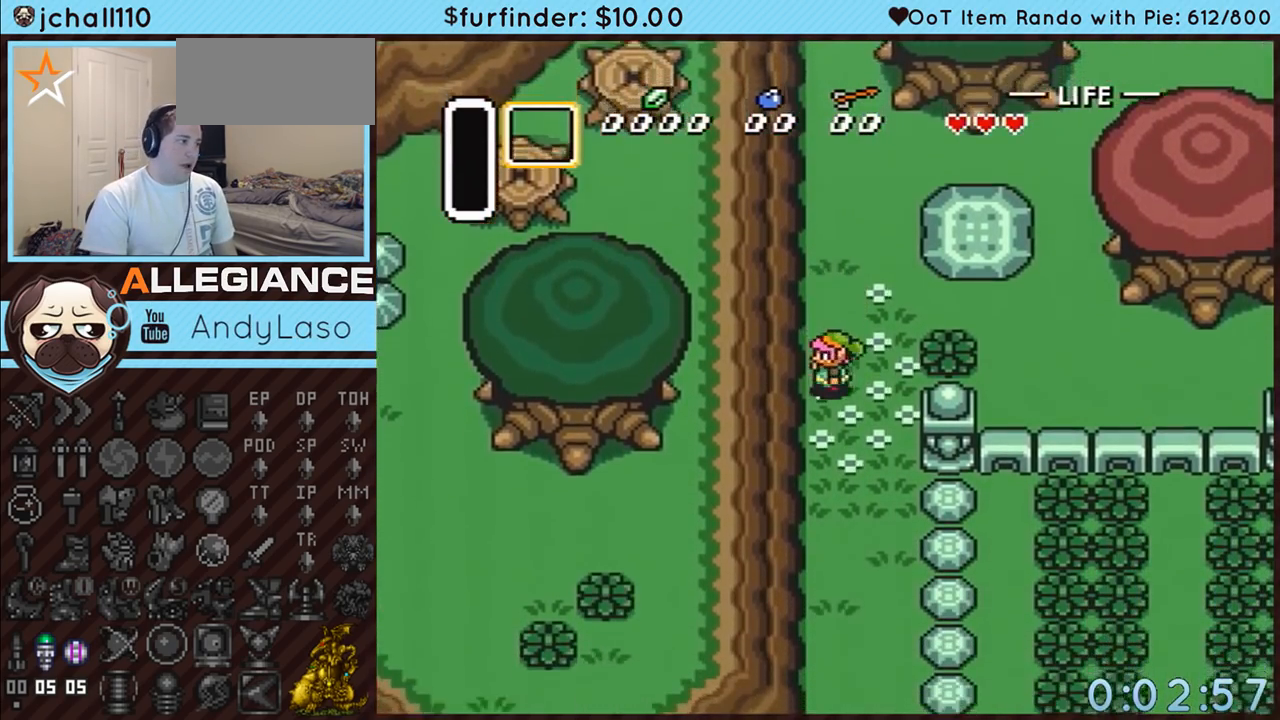
{"buttons": ["DPAD_DOWN", "DPAD_LEFT"], "events": []}
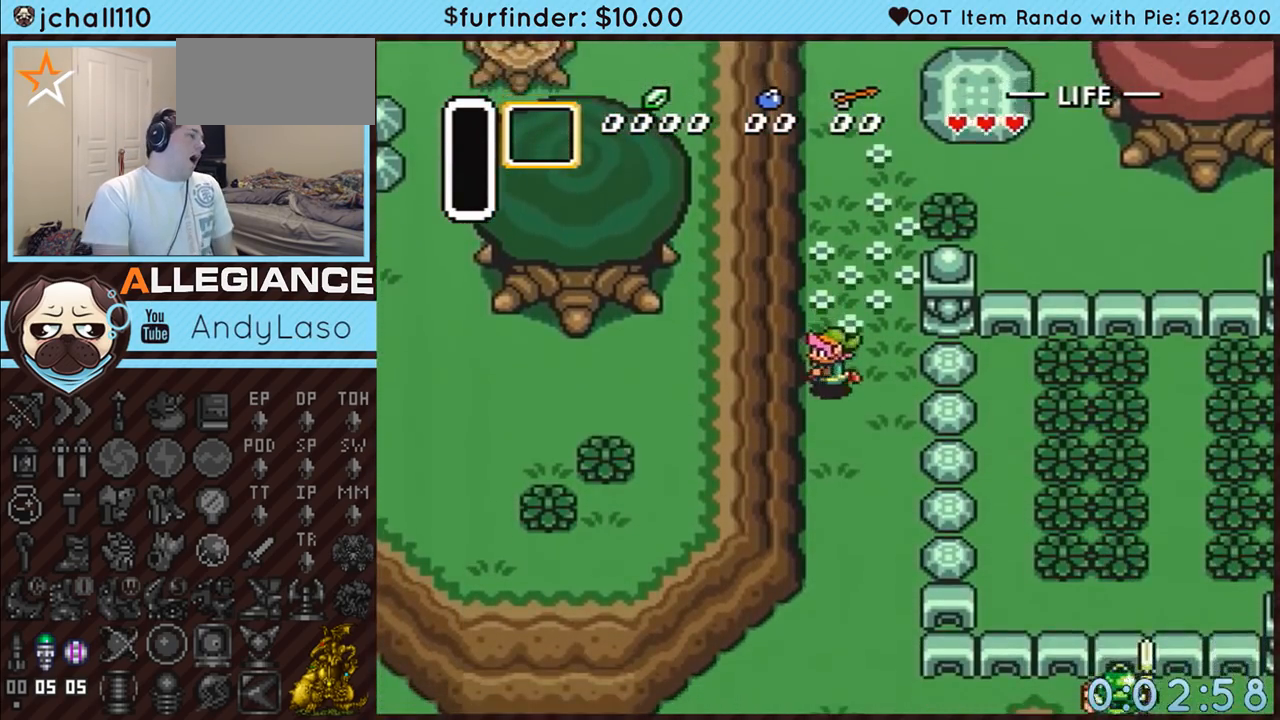
{"buttons": ["DPAD_DOWN", "DPAD_LEFT"], "events": []}
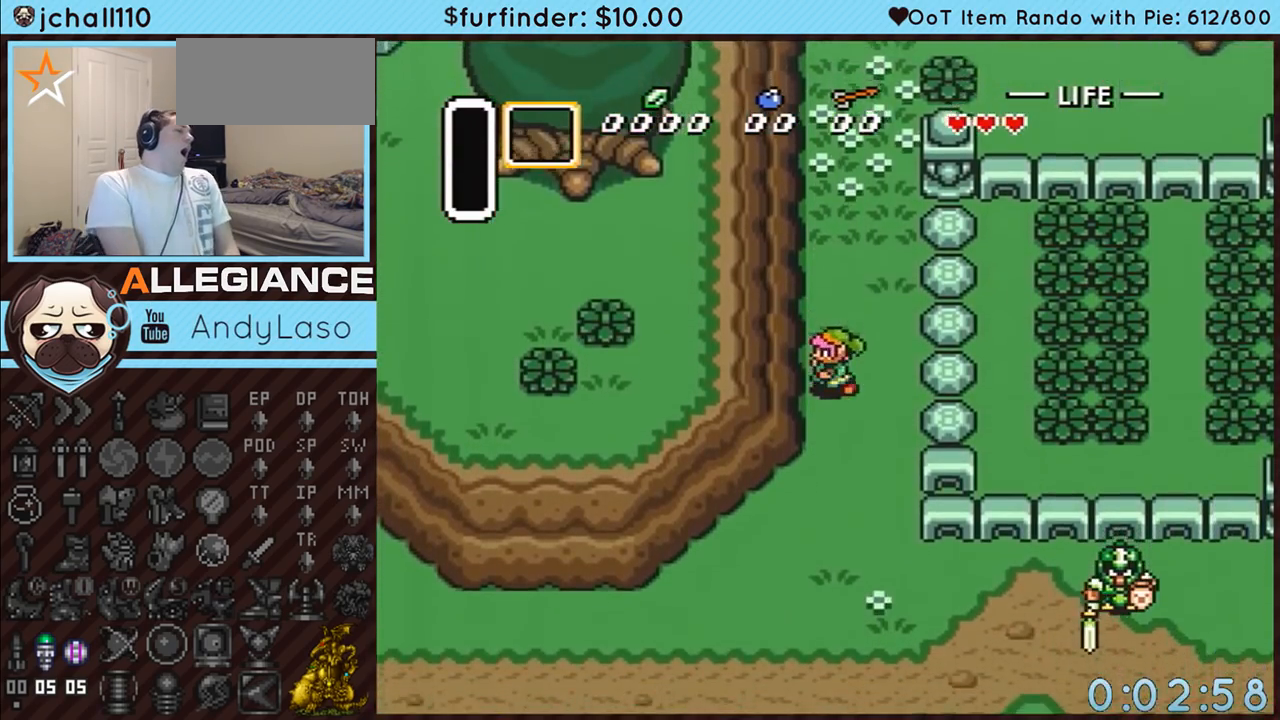
{"buttons": ["DPAD_DOWN", "DPAD_LEFT"], "events": []}
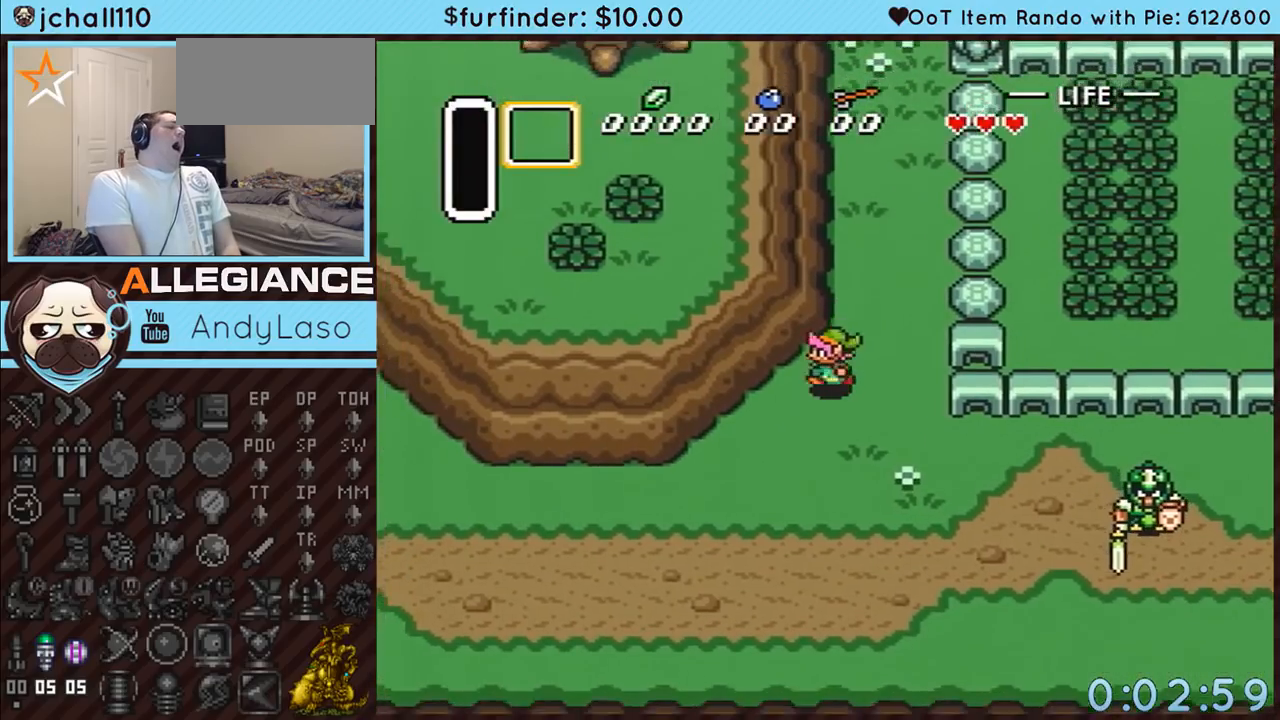
{"buttons": ["DPAD_DOWN", "DPAD_LEFT"], "events": []}
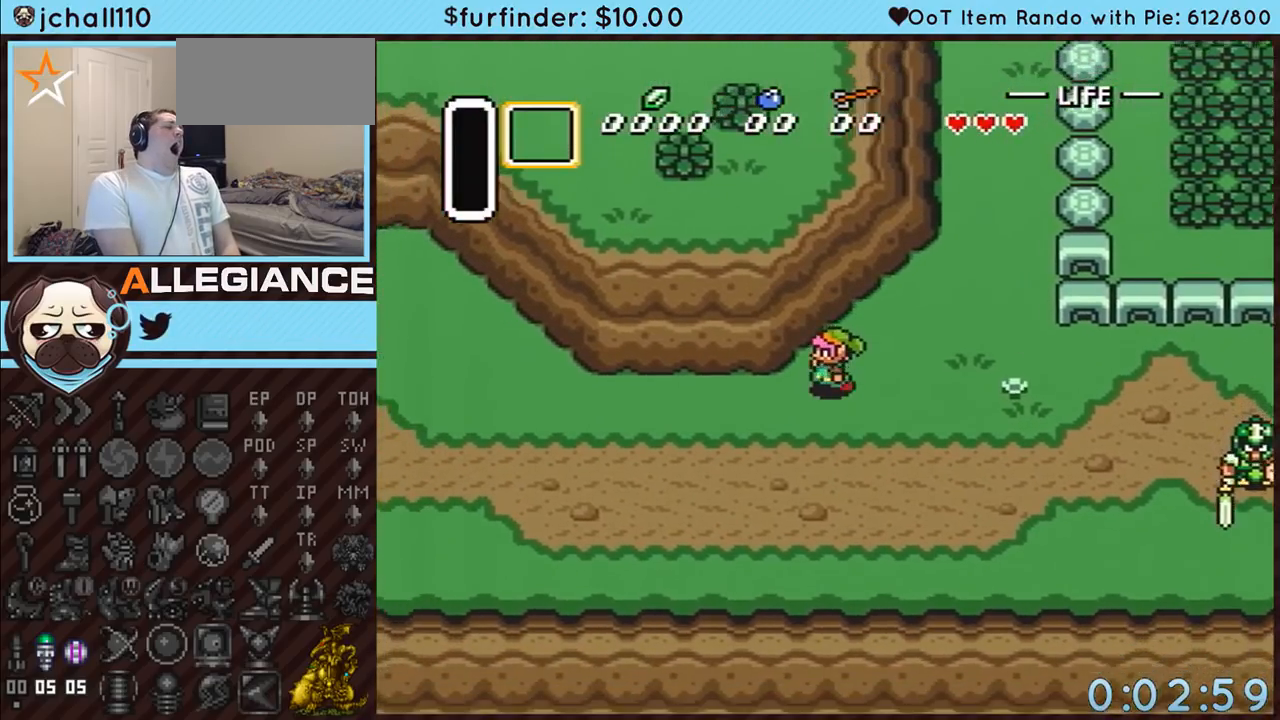
{"buttons": ["DPAD_UP", "DPAD_LEFT"], "events": [[167, "DPAD_DOWN", "up"], [333, "DPAD_UP", "down"], [433, "DPAD_UP", "up"], [483, "DPAD_UP", "down"]]}
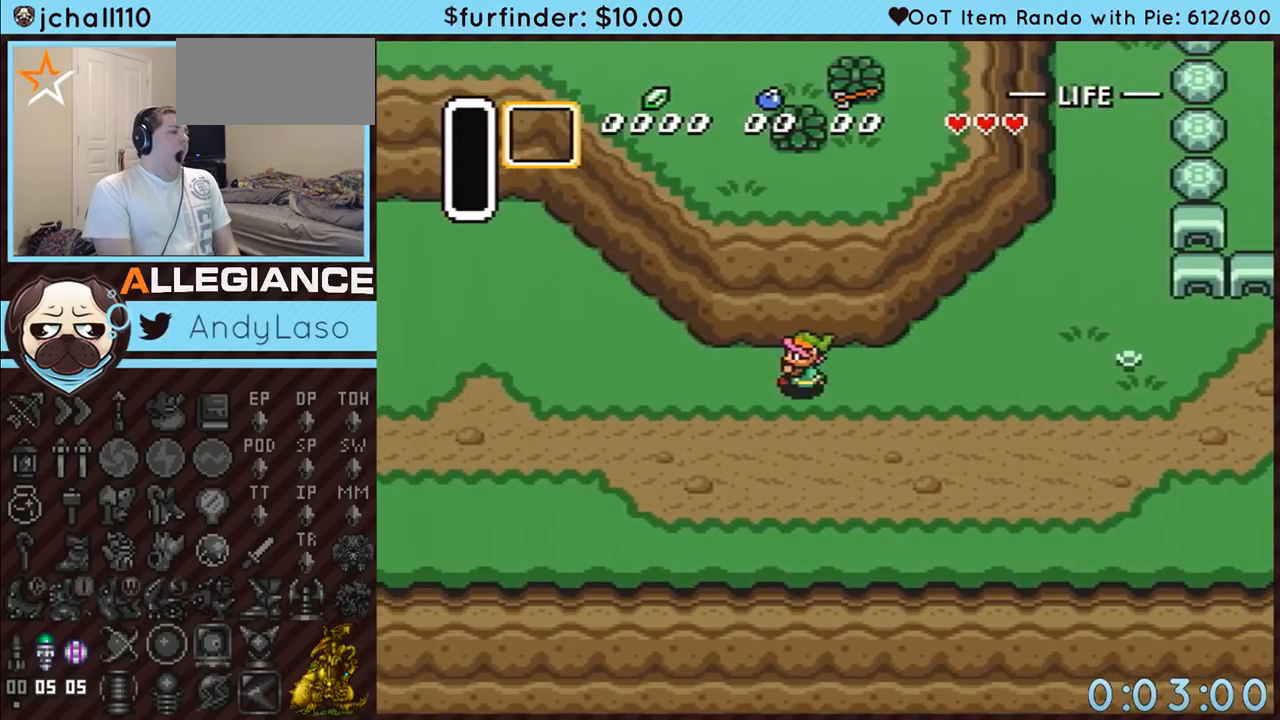
{"buttons": ["DPAD_LEFT"], "events": [[83, "DPAD_UP", "up"], [150, "DPAD_UP", "down"], [217, "DPAD_UP", "up"]]}
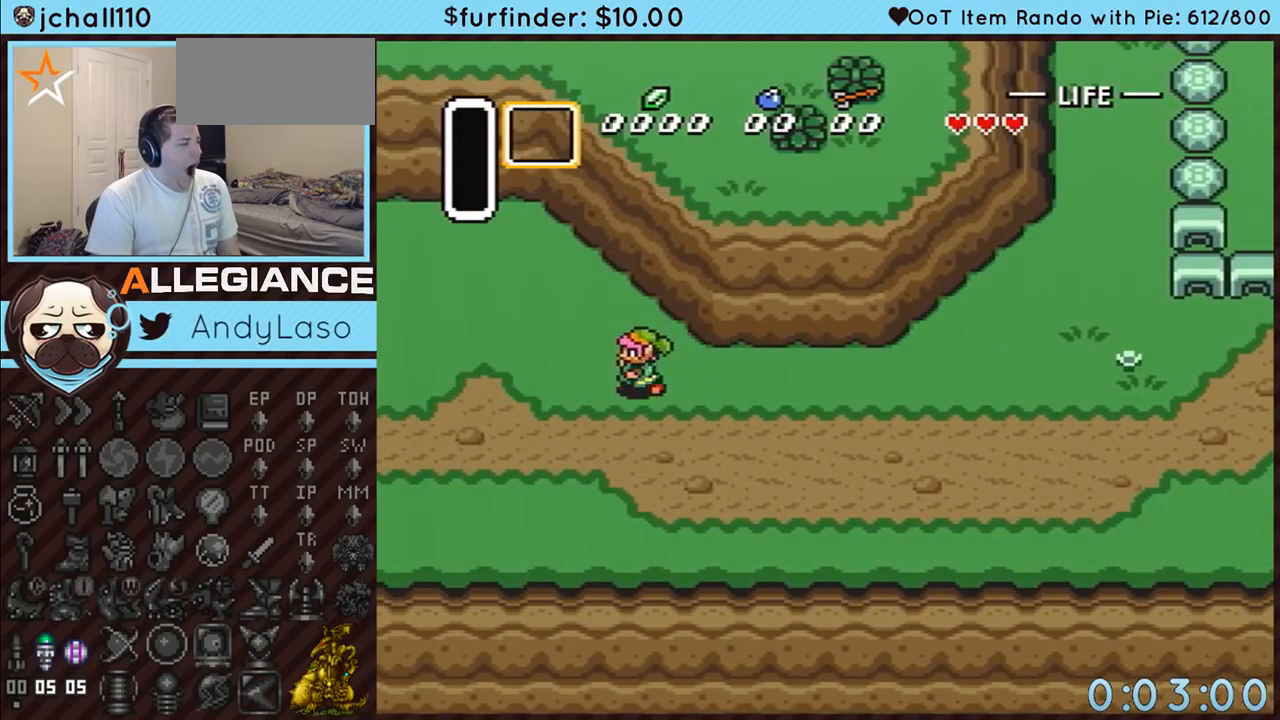
{"buttons": ["DPAD_LEFT"], "events": []}
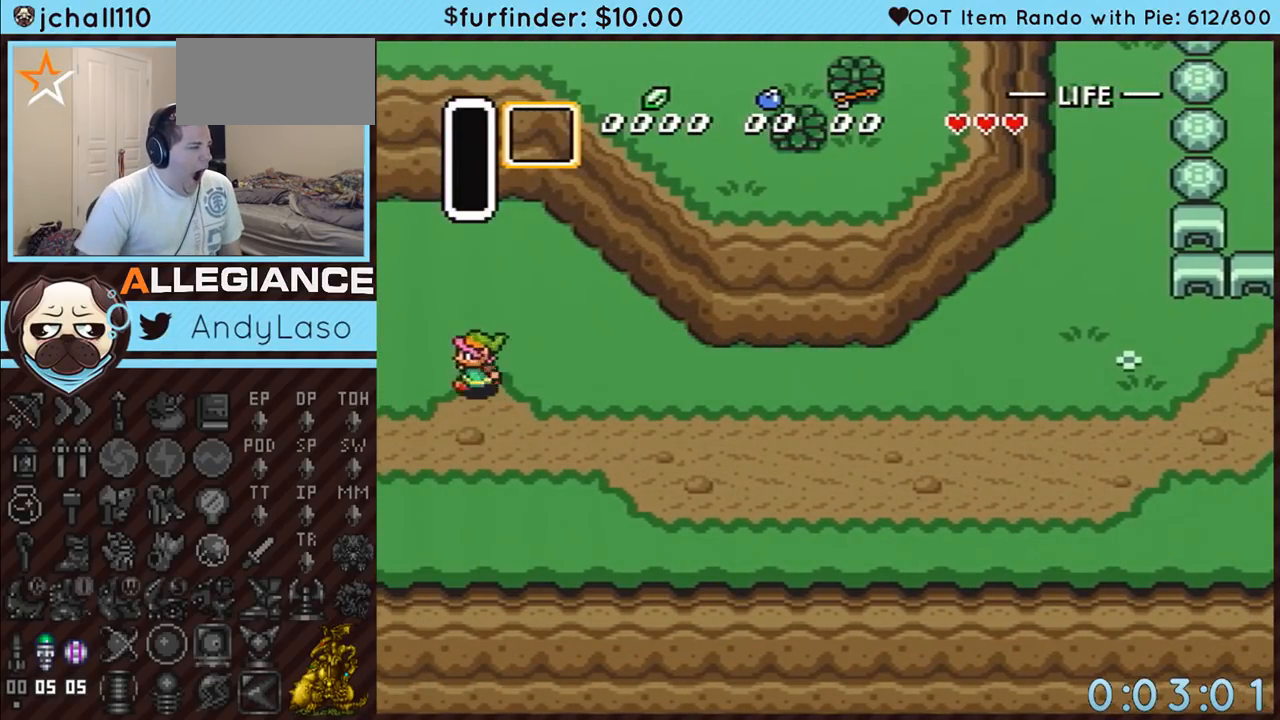
{"buttons": ["DPAD_LEFT"], "events": []}
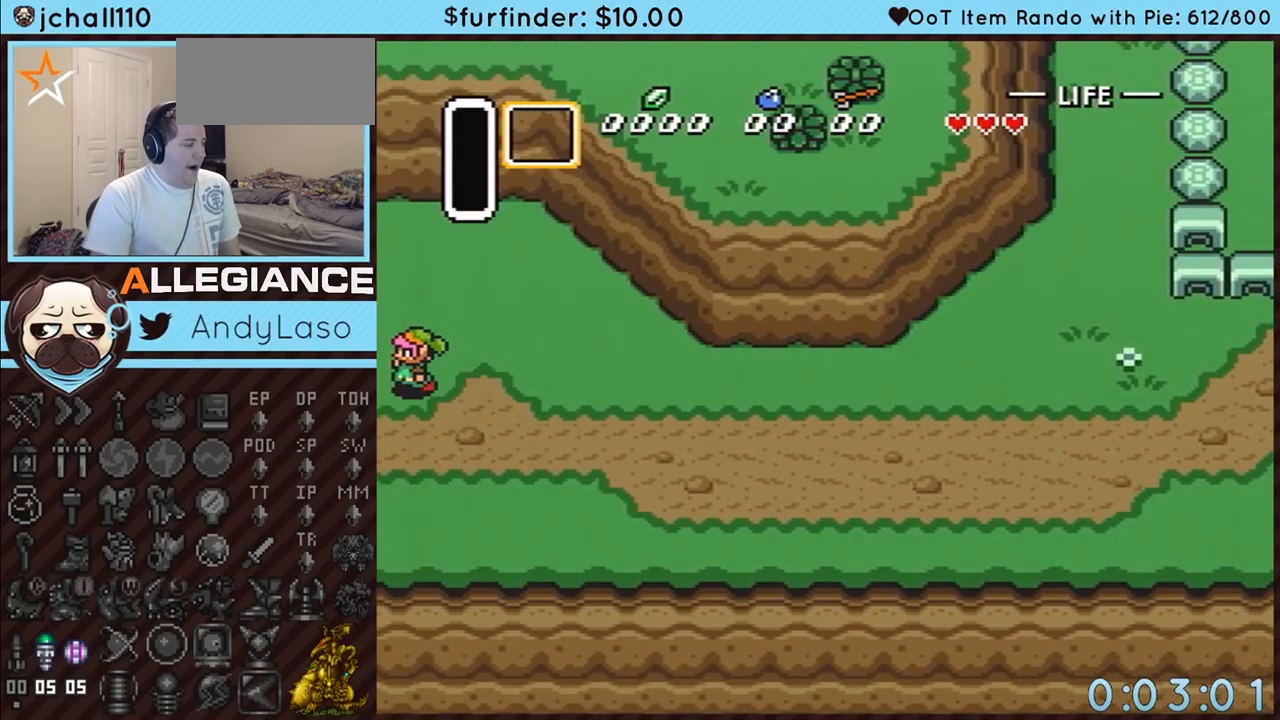
{"buttons": ["DPAD_LEFT"], "events": []}
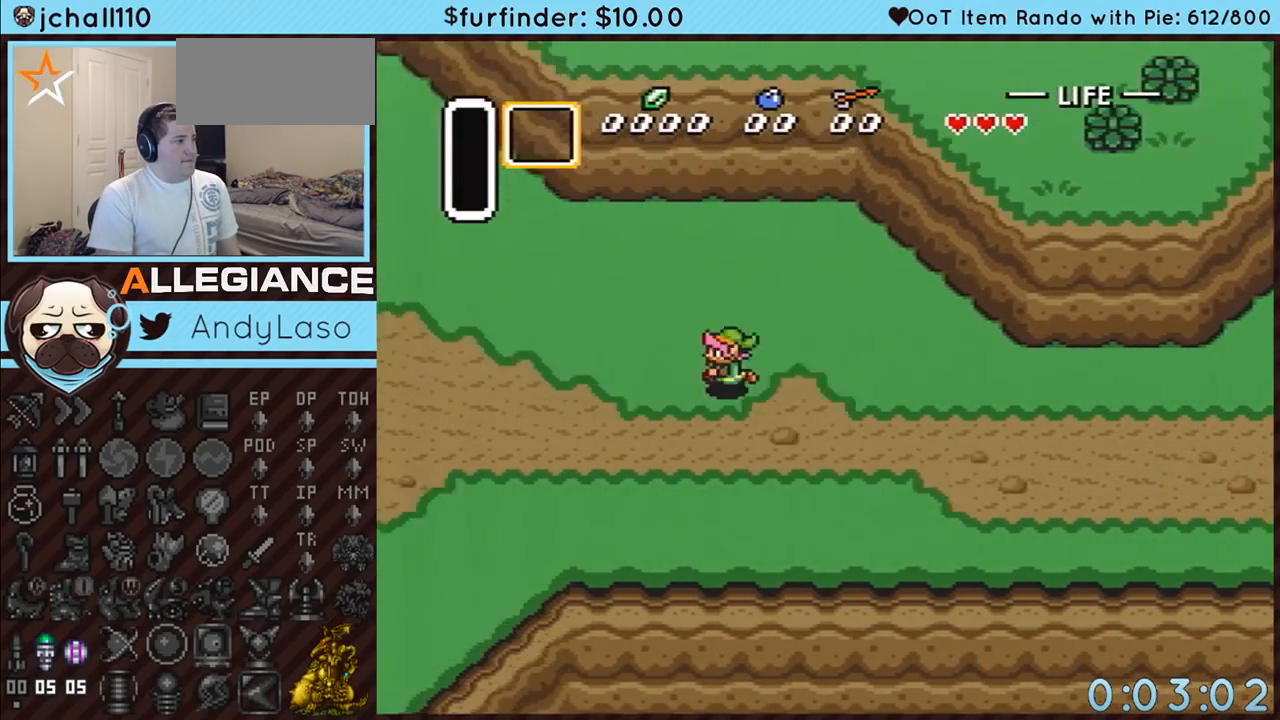
{"buttons": ["DPAD_LEFT"], "events": []}
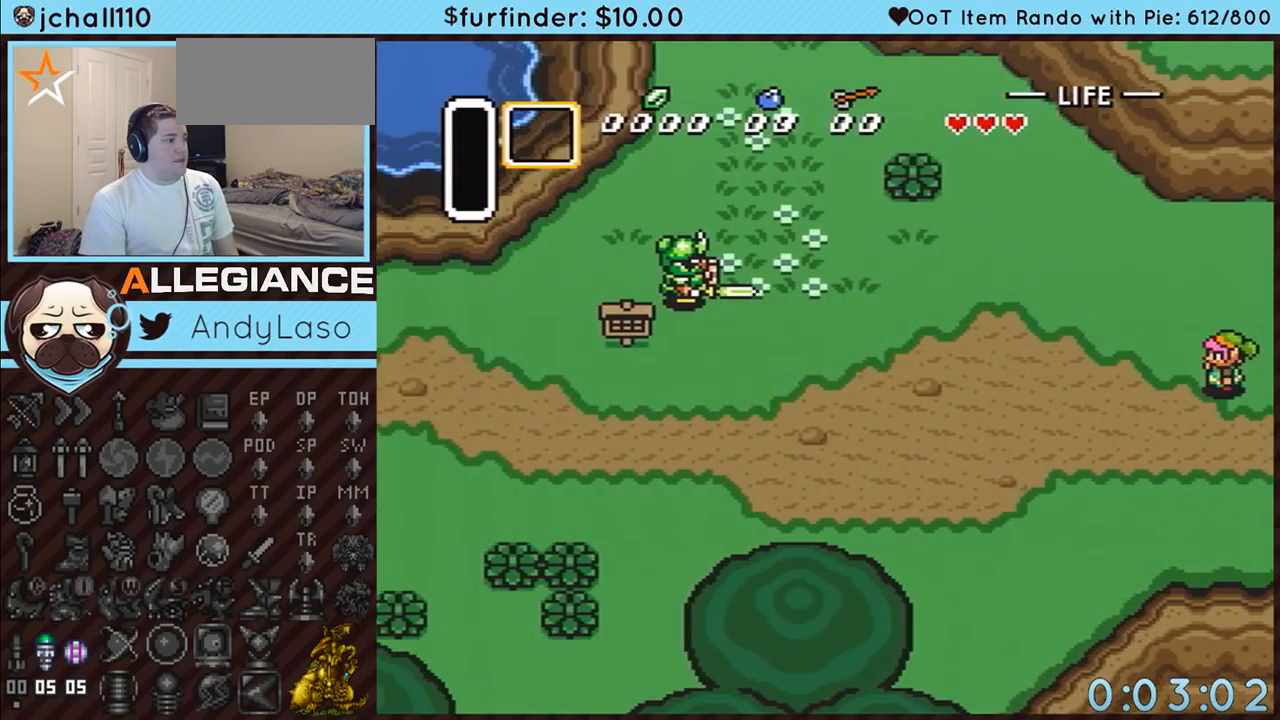
{"buttons": ["DPAD_LEFT"], "events": []}
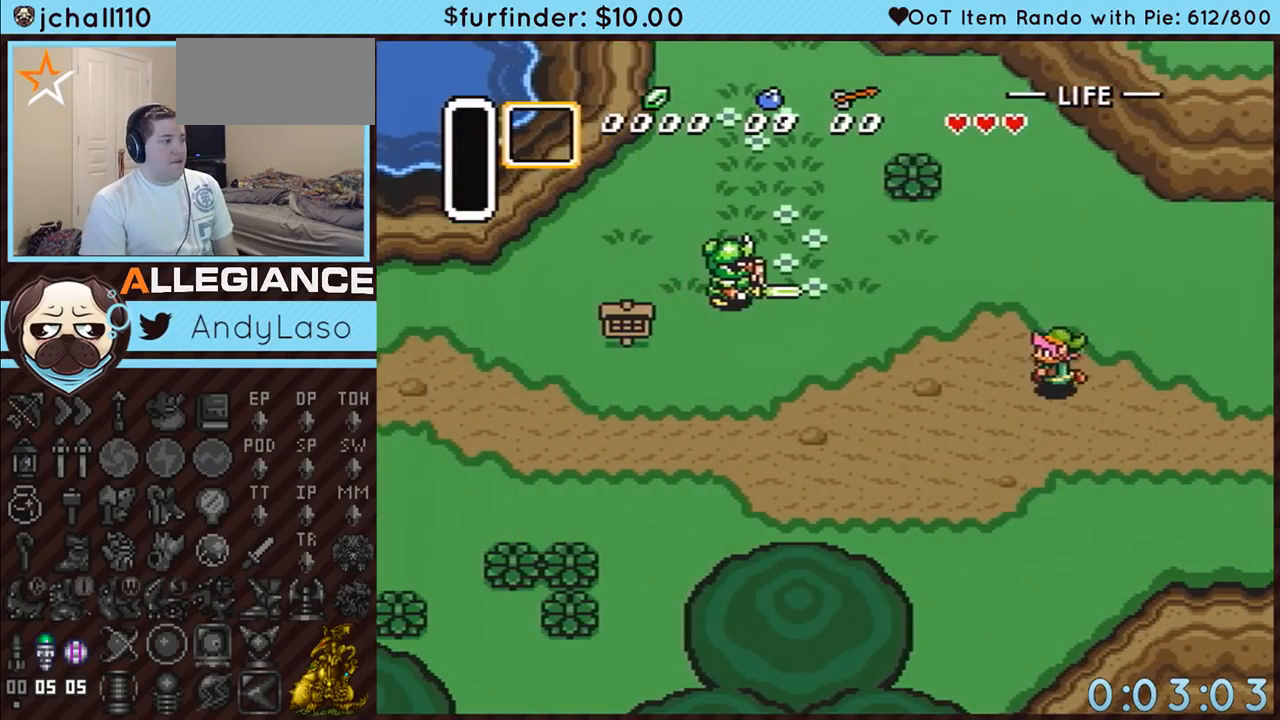
{"buttons": ["DPAD_LEFT"], "events": []}
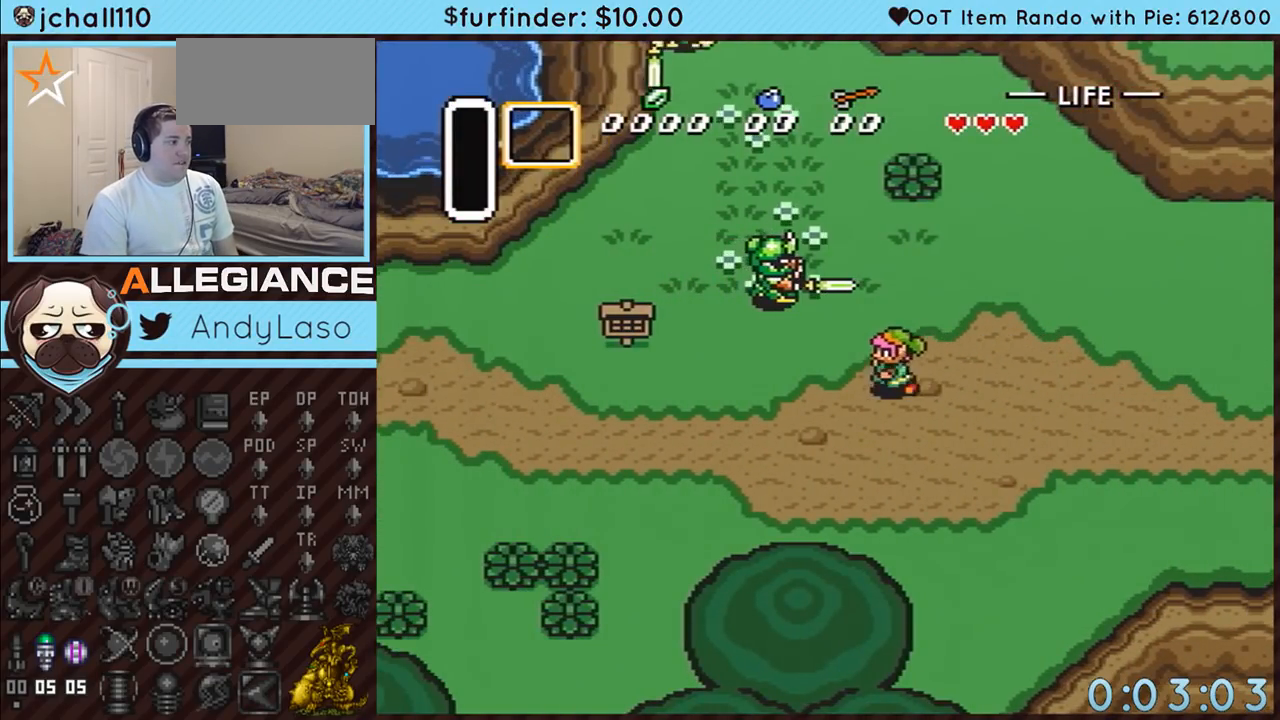
{"buttons": ["DPAD_DOWN", "DPAD_LEFT"], "events": [[317, "DPAD_DOWN", "down"], [417, "DPAD_DOWN", "up"], [467, "DPAD_DOWN", "down"]]}
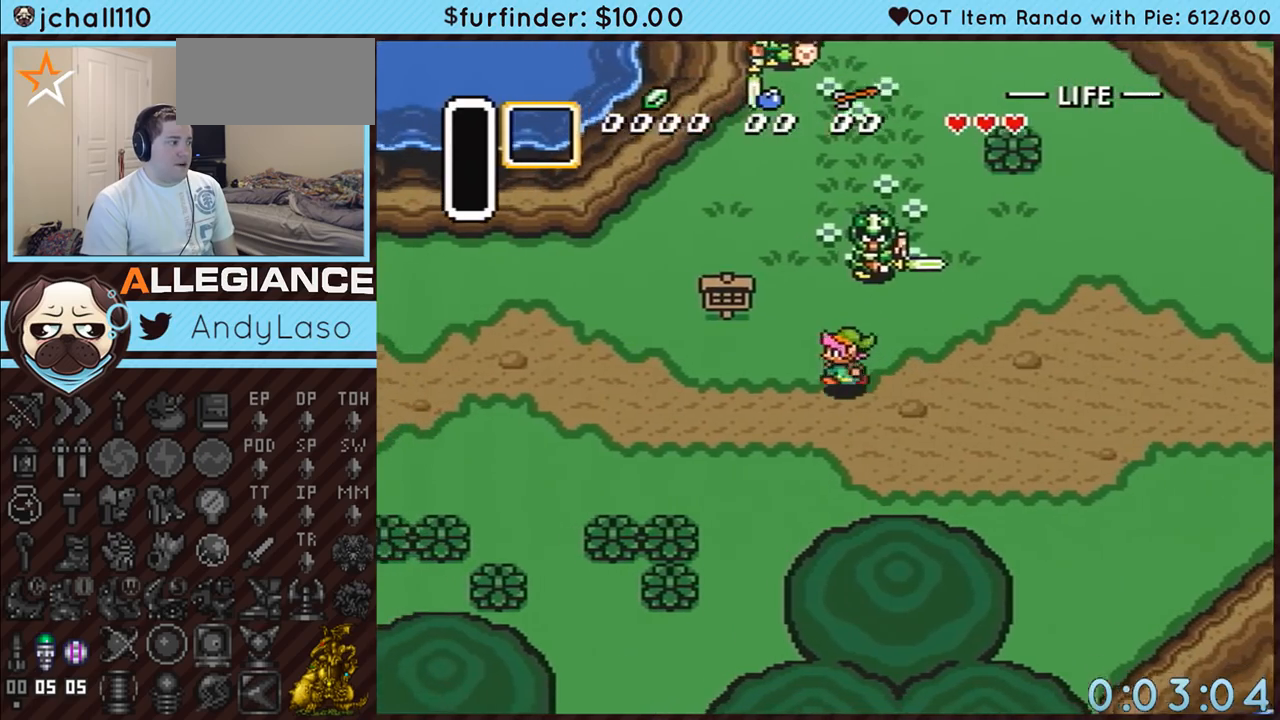
{"buttons": ["DPAD_LEFT"], "events": [[33, "DPAD_DOWN", "up"], [400, "DPAD_UP", "down"], [433, "DPAD_UP", "up"]]}